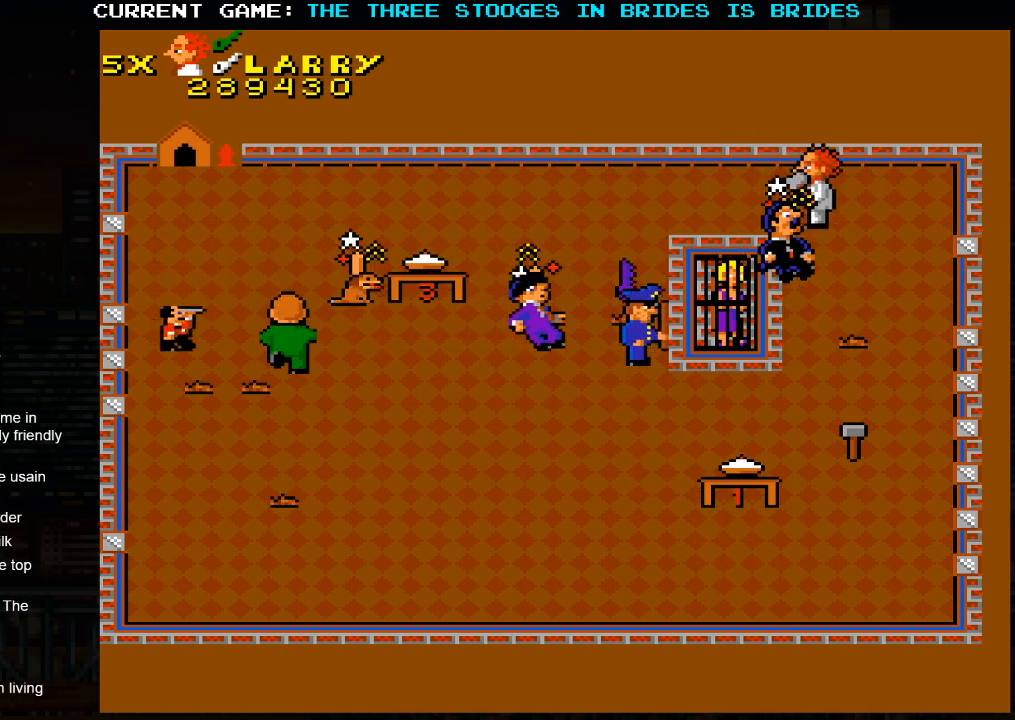
Gameplay with a controller (arcade stick); each line is a JSON object with the inputs held at the frame after it (dt_ms = milliseconds from this image to that frame). "events" lists button and stick changes between this image and that frame as [ms after this image, input, new state], when the widget could be followed in between. Not read: L3 R3.
{"dt_ms": 500, "buttons": [], "left_stick": "down", "events": [[33, "left_stick", "center"], [167, "left_stick", "right"], [317, "left_stick", "down-right"], [450, "left_stick", "down"]]}
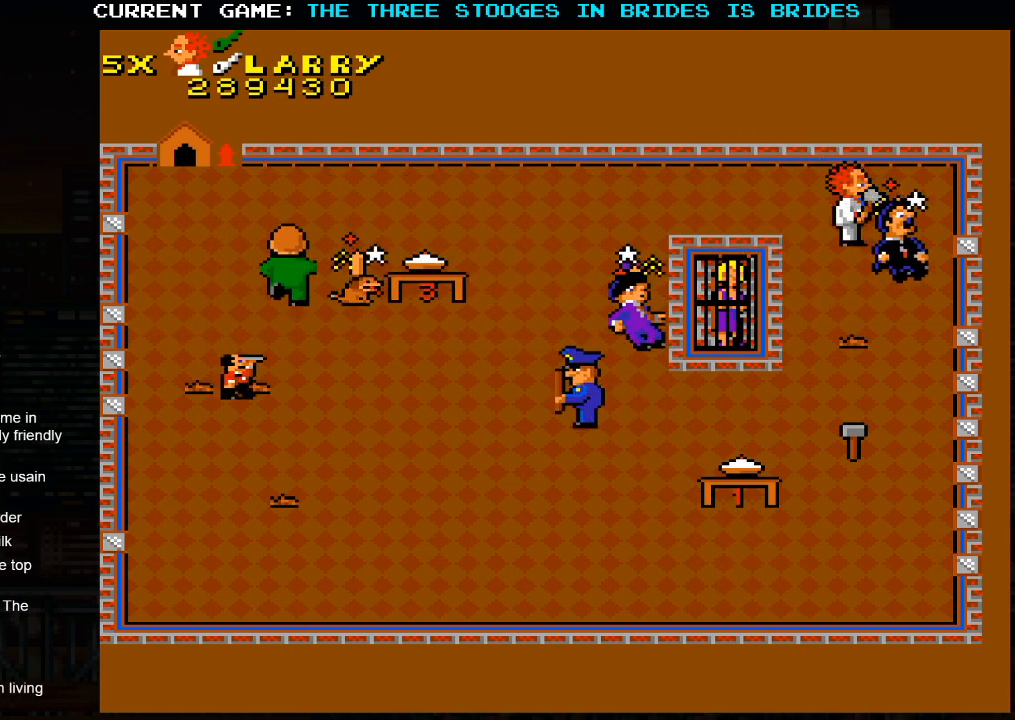
{"dt_ms": 500, "buttons": [], "left_stick": "up", "events": [[300, "left_stick", "center"], [350, "left_stick", "up"]]}
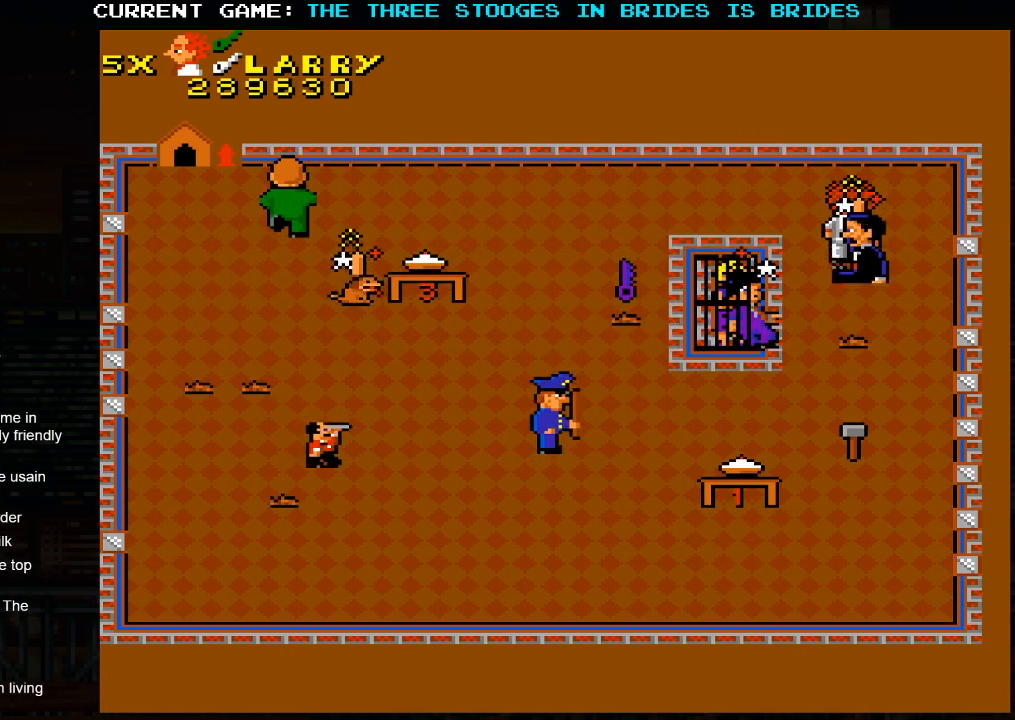
{"dt_ms": 500, "buttons": [], "left_stick": "center", "events": [[200, "left_stick", "left"], [267, "left_stick", "center"]]}
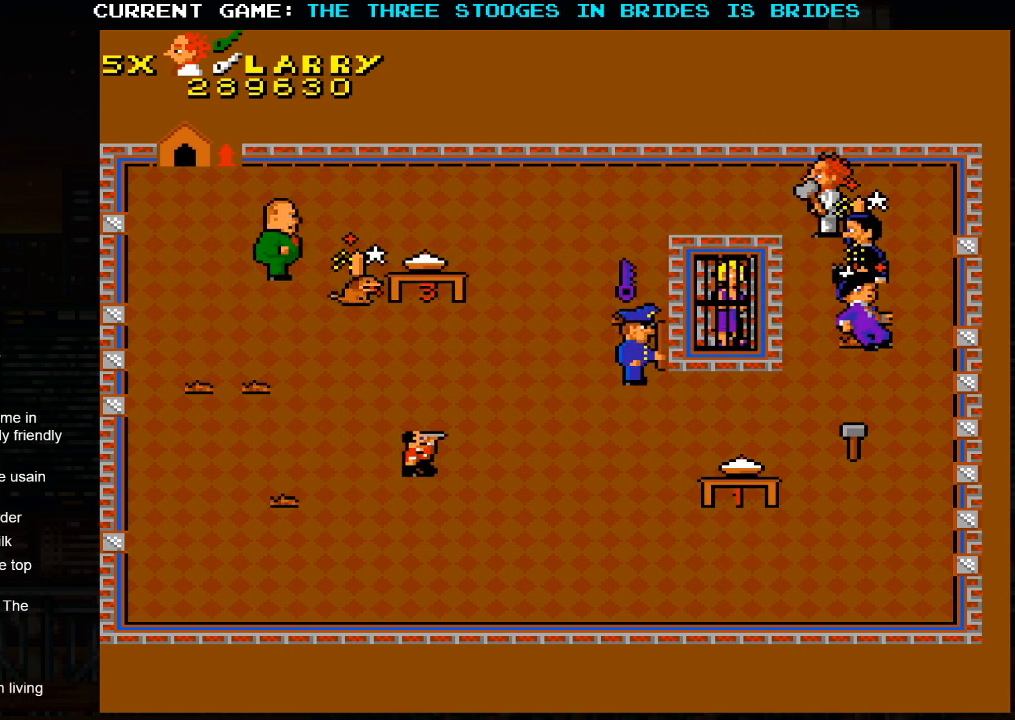
{"dt_ms": 500, "buttons": [], "left_stick": "left", "events": [[183, "left_stick", "left"], [233, "left_stick", "up-left"], [350, "left_stick", "left"]]}
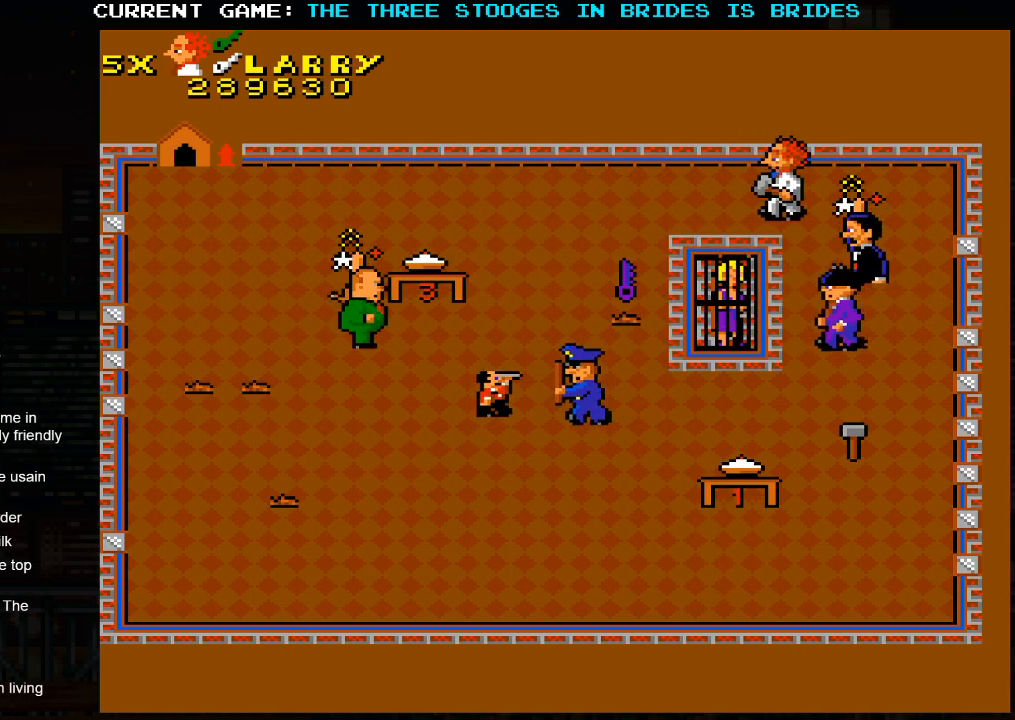
{"dt_ms": 500, "buttons": [], "left_stick": "left", "events": []}
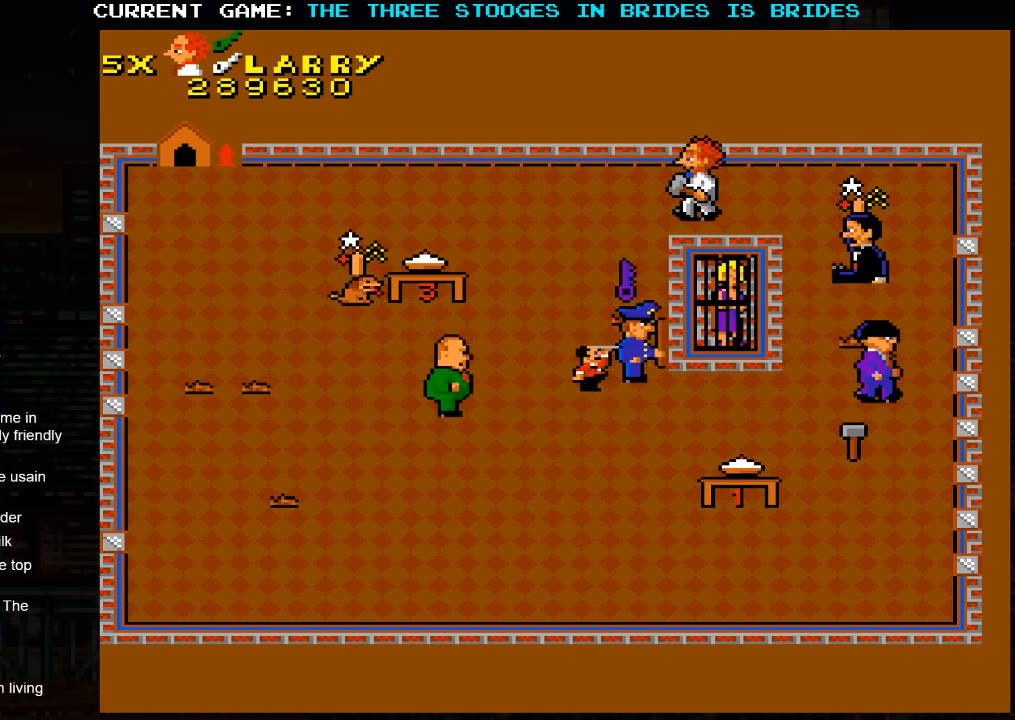
{"dt_ms": 500, "buttons": [], "left_stick": "left", "events": []}
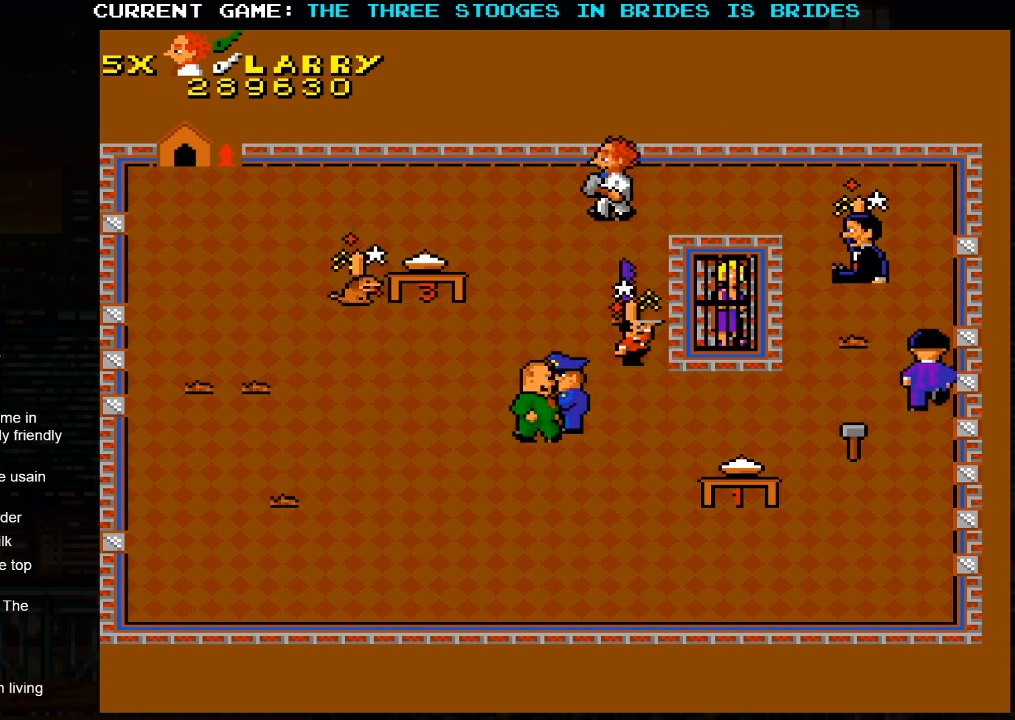
{"dt_ms": 500, "buttons": [], "left_stick": "left", "events": []}
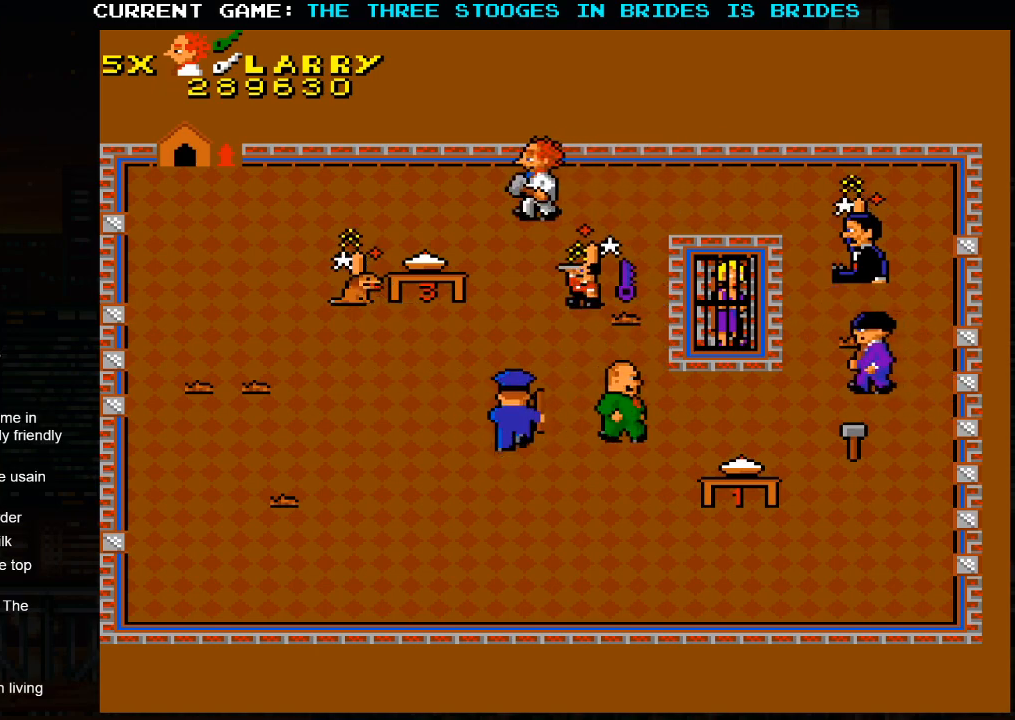
{"dt_ms": 500, "buttons": [], "left_stick": "left", "events": []}
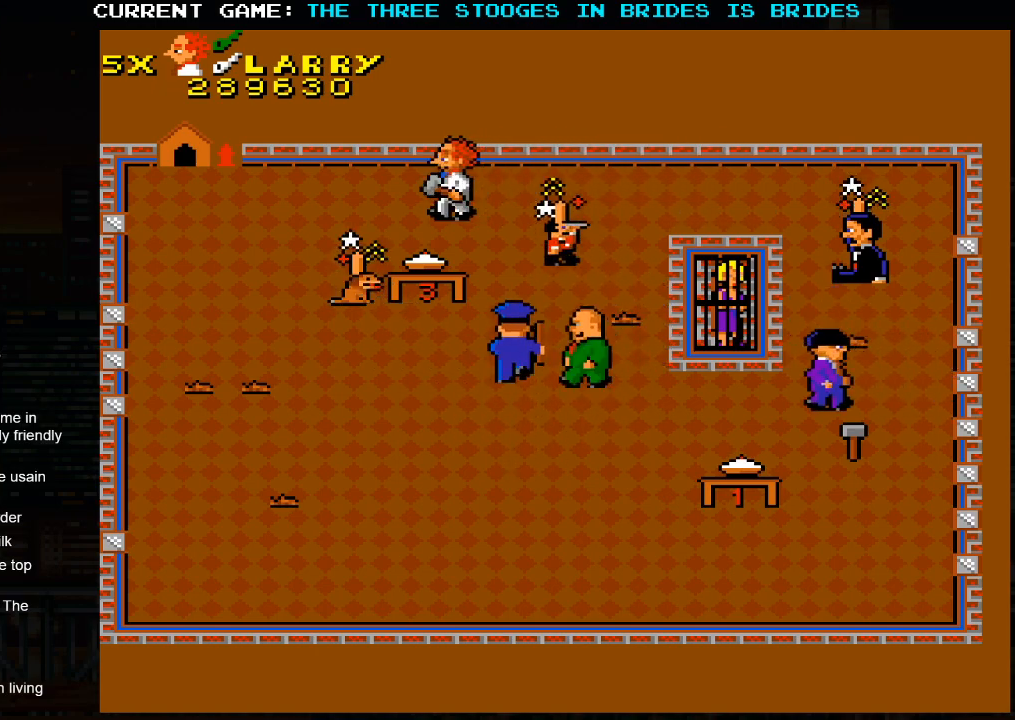
{"dt_ms": 500, "buttons": [], "left_stick": "center", "events": [[367, "left_stick", "center"]]}
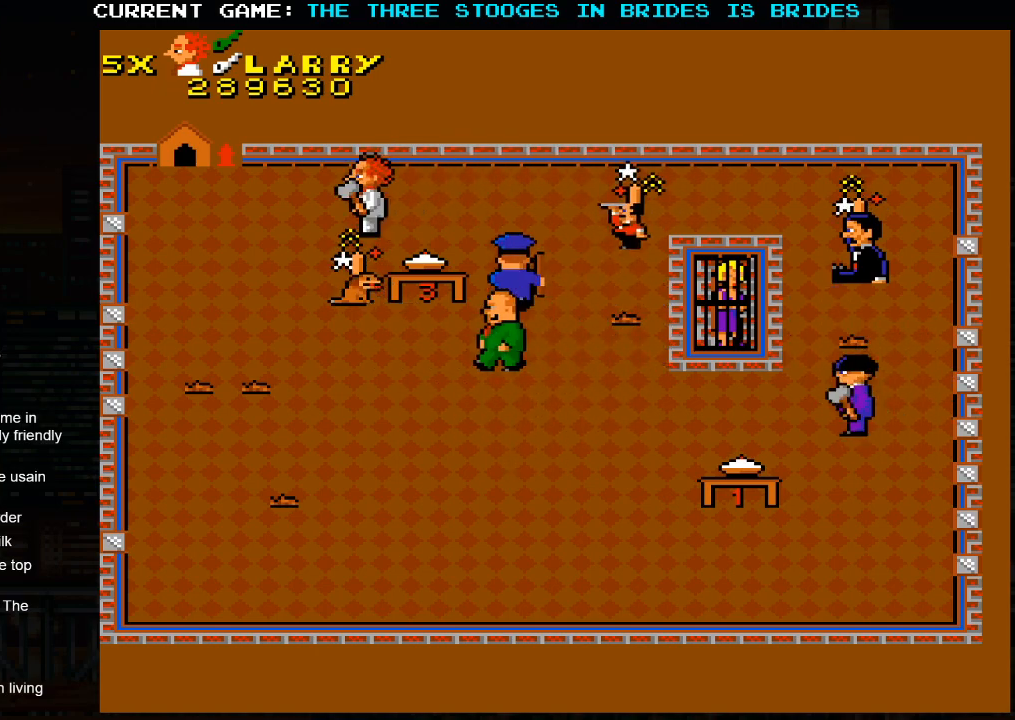
{"dt_ms": 500, "buttons": [], "left_stick": "center", "events": []}
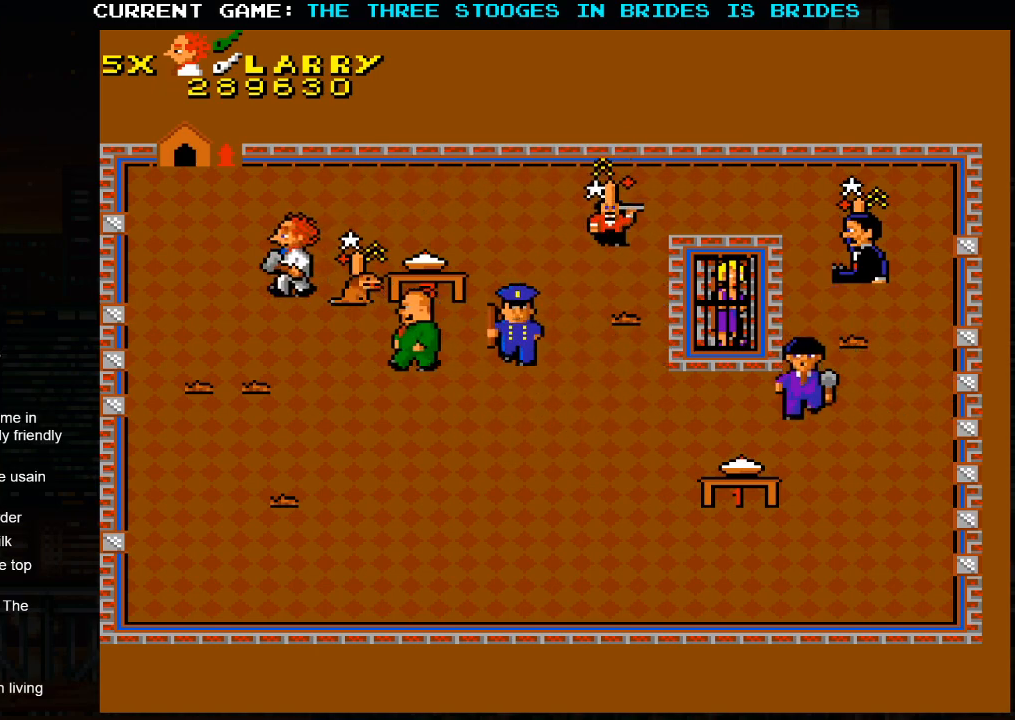
{"dt_ms": 500, "buttons": [], "left_stick": "up", "events": [[417, "left_stick", "up"]]}
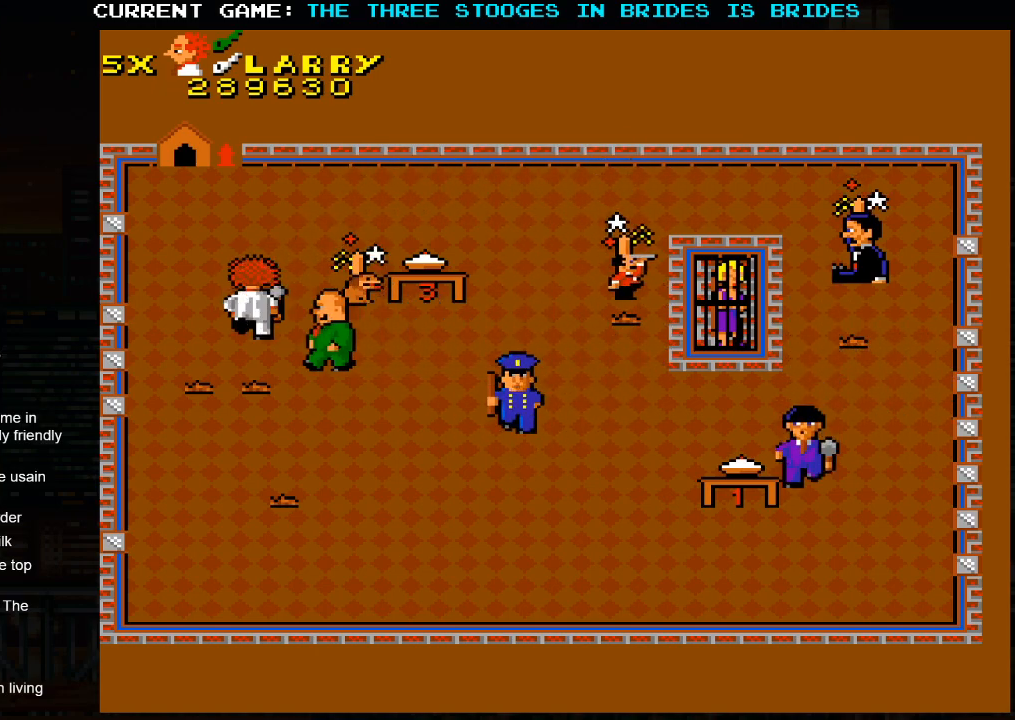
{"dt_ms": 500, "buttons": [], "left_stick": "up-right", "events": [[50, "left_stick", "up-right"]]}
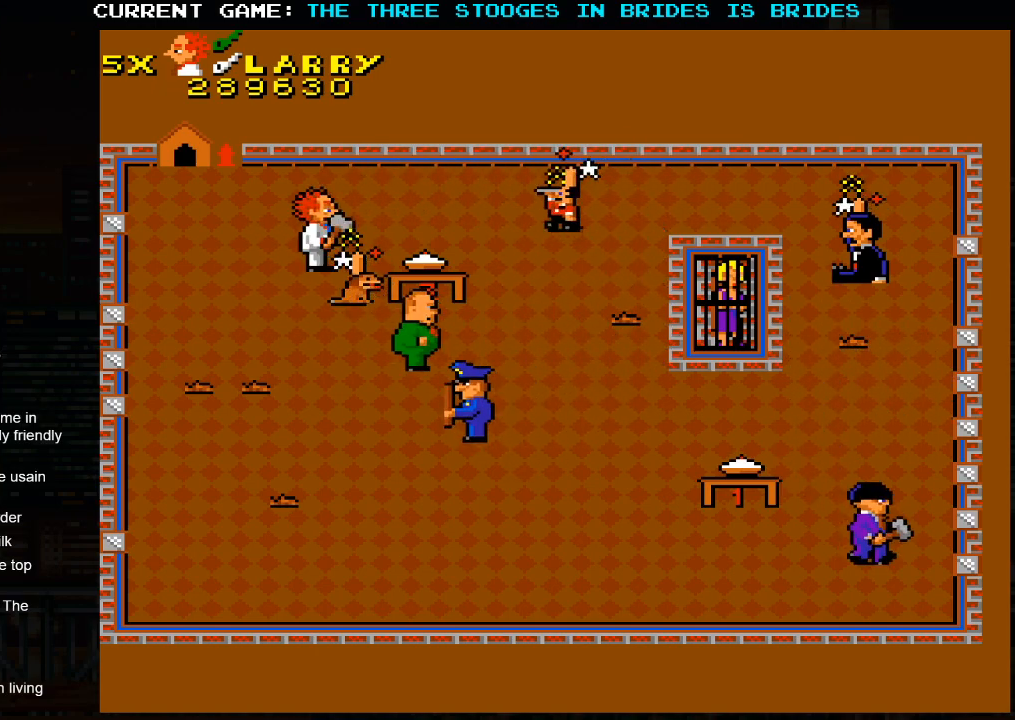
{"dt_ms": 500, "buttons": [], "left_stick": "right", "events": [[267, "left_stick", "right"]]}
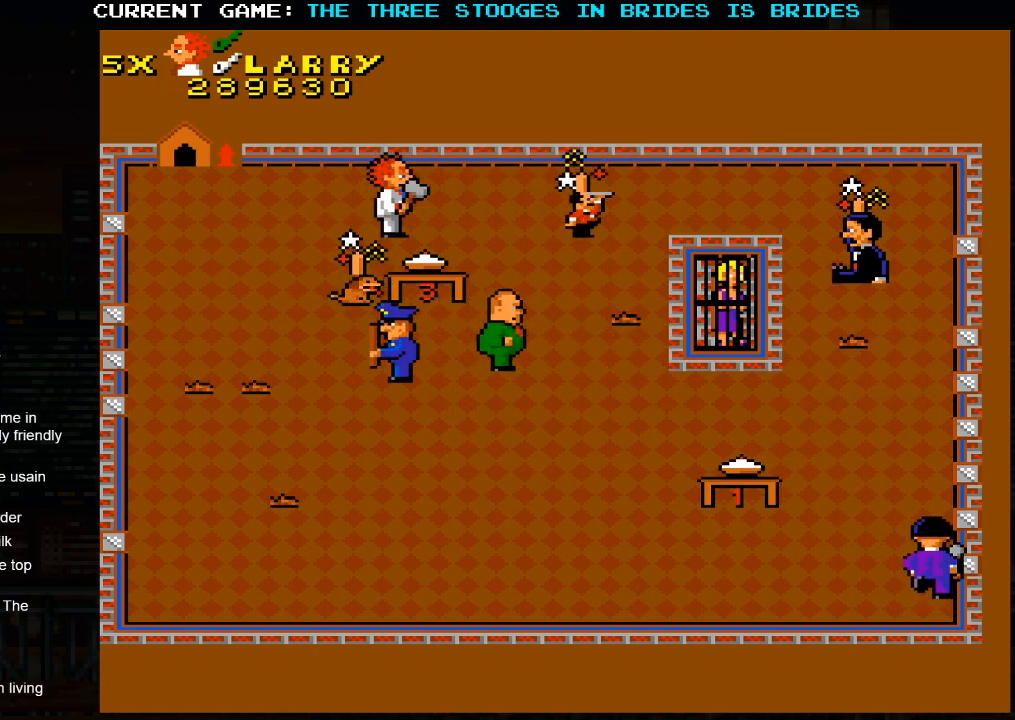
{"dt_ms": 1000, "buttons": [], "left_stick": "right"}